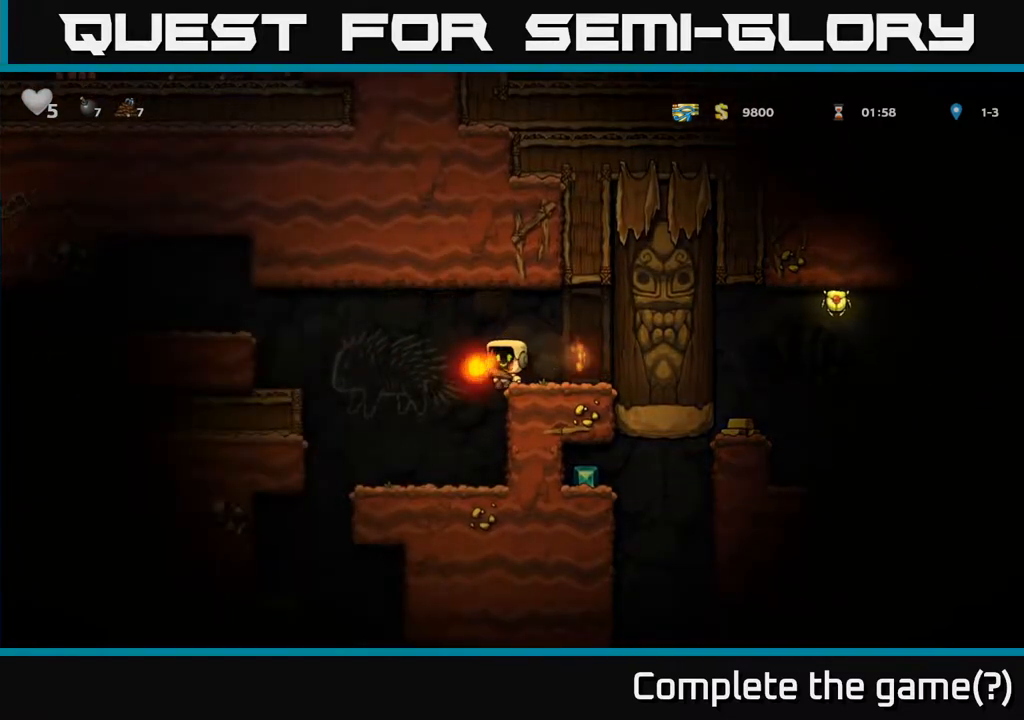
Gameplay with a controller (Xbox layout); each line is a JSON object with the inputs held at the frame after it. "events" lists button and stick changes between this image and that frame as [ms after this image, input, new state], when the widget could be followed in between.
{"buttons": ["DPAD_DOWN"], "left_stick": "center", "right_stick": "center", "events": [[167, "DPAD_LEFT", "up"], [217, "DPAD_RIGHT", "down"], [333, "DPAD_RIGHT", "up"], [417, "DPAD_DOWN", "down"]]}
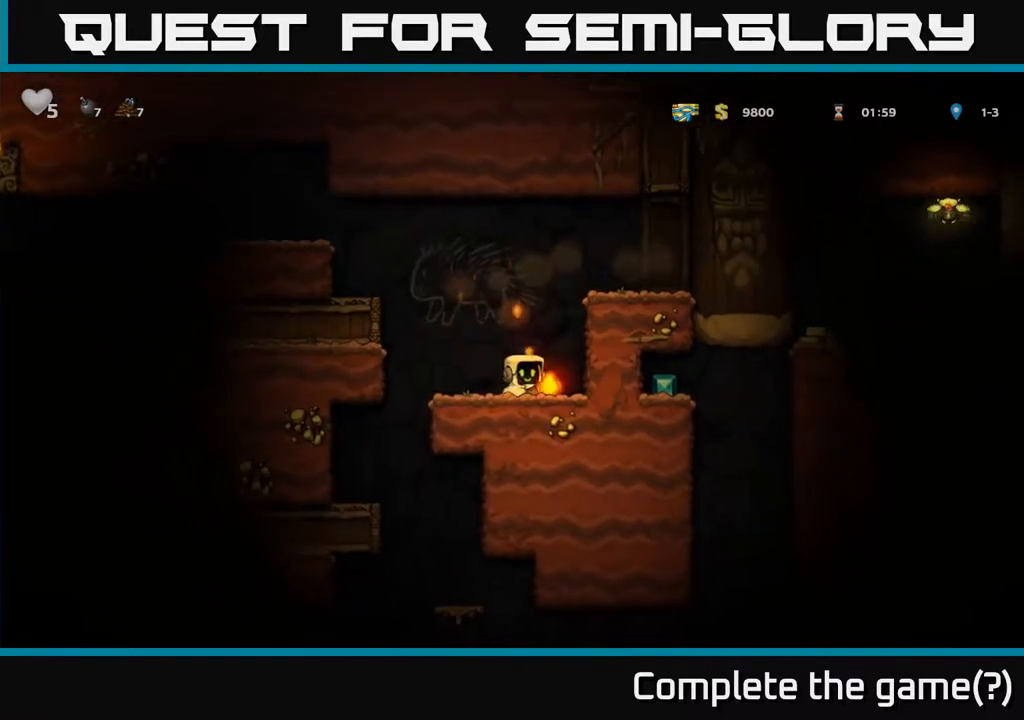
{"buttons": ["DPAD_DOWN"], "left_stick": "center", "right_stick": "center", "events": []}
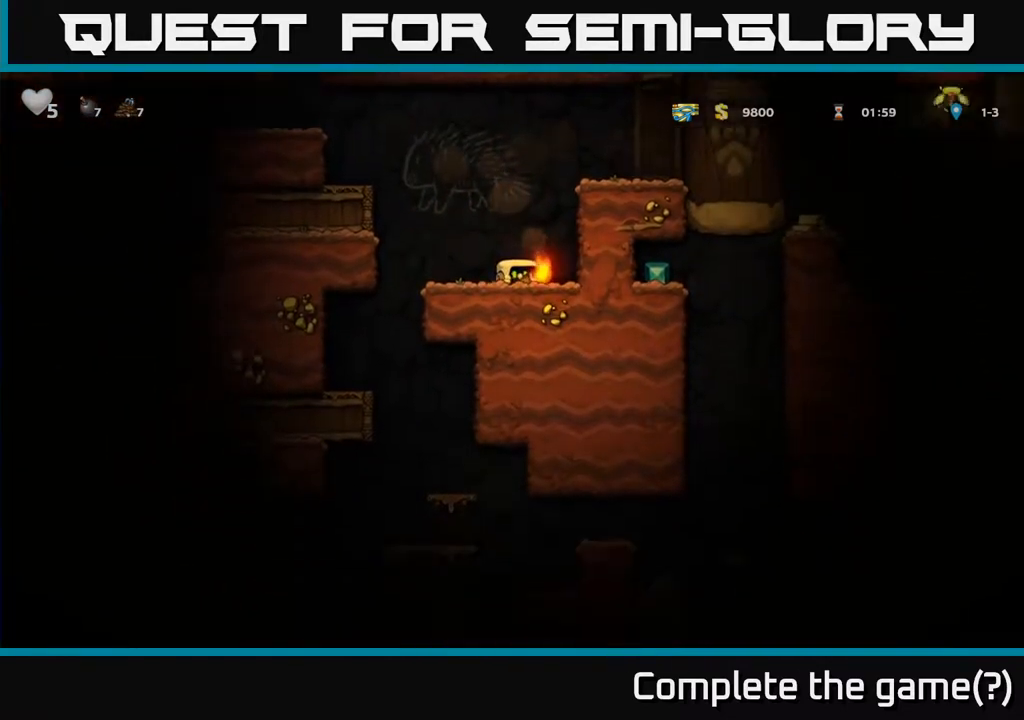
{"buttons": ["DPAD_DOWN"], "left_stick": "center", "right_stick": "center", "events": []}
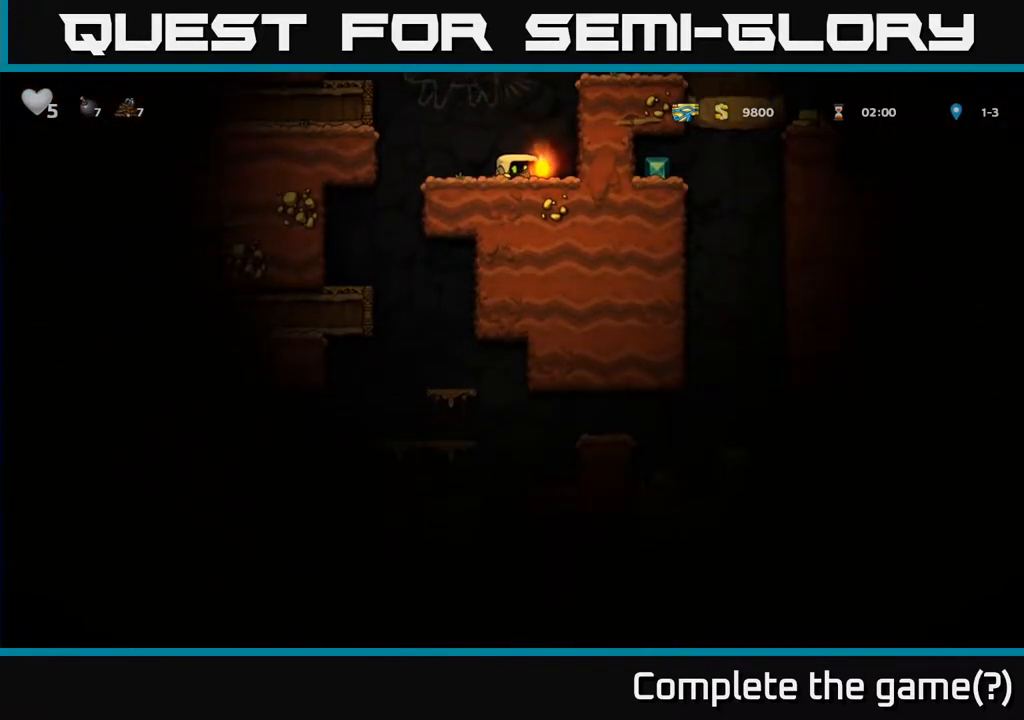
{"buttons": ["A", "DPAD_LEFT"], "left_stick": "center", "right_stick": "center", "events": [[267, "DPAD_DOWN", "up"], [383, "DPAD_LEFT", "down"], [500, "A", "down"]]}
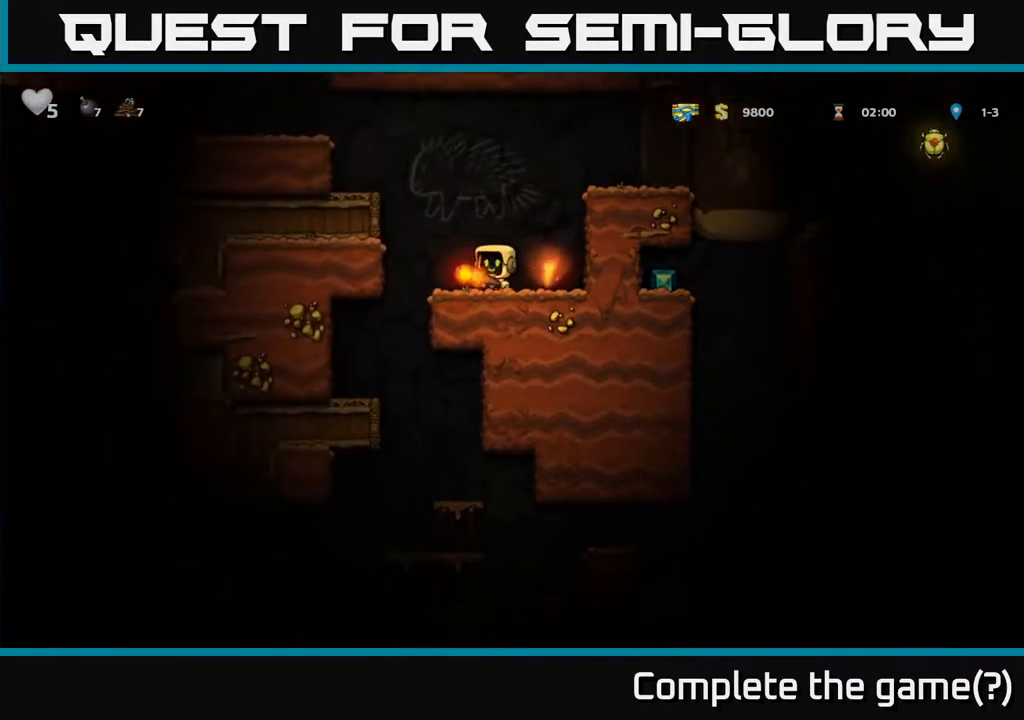
{"buttons": ["A", "DPAD_LEFT"], "left_stick": "center", "right_stick": "center", "events": [[233, "A", "up"], [450, "A", "down"]]}
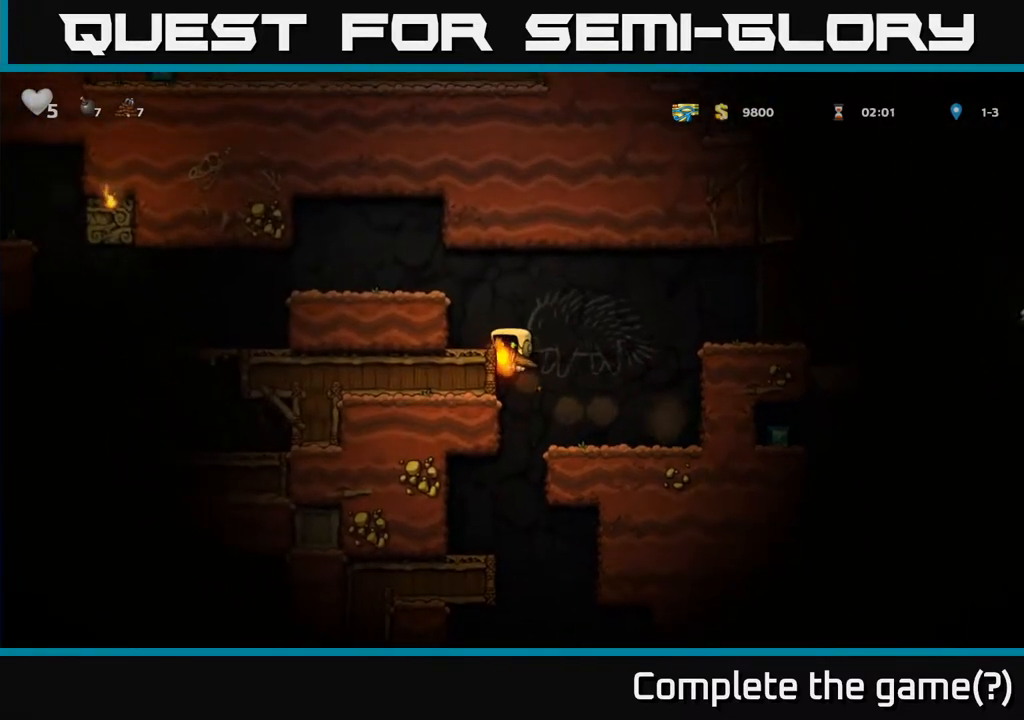
{"buttons": ["DPAD_LEFT"], "left_stick": "center", "right_stick": "center", "events": [[167, "A", "up"], [300, "A", "down"], [483, "A", "up"]]}
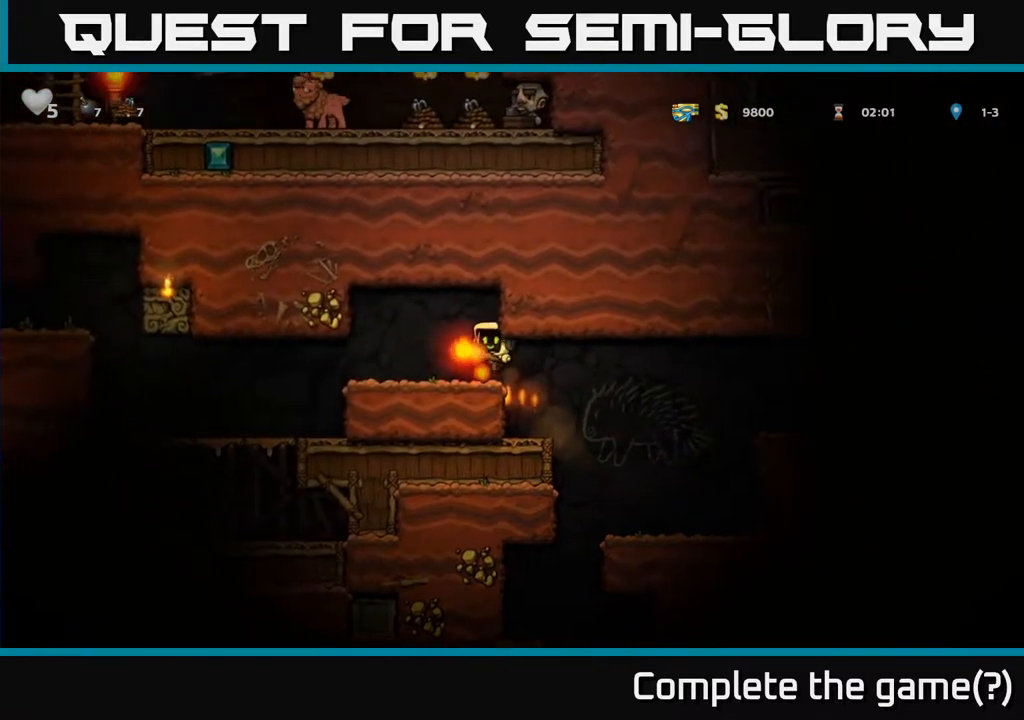
{"buttons": ["DPAD_LEFT"], "left_stick": "center", "right_stick": "center", "events": []}
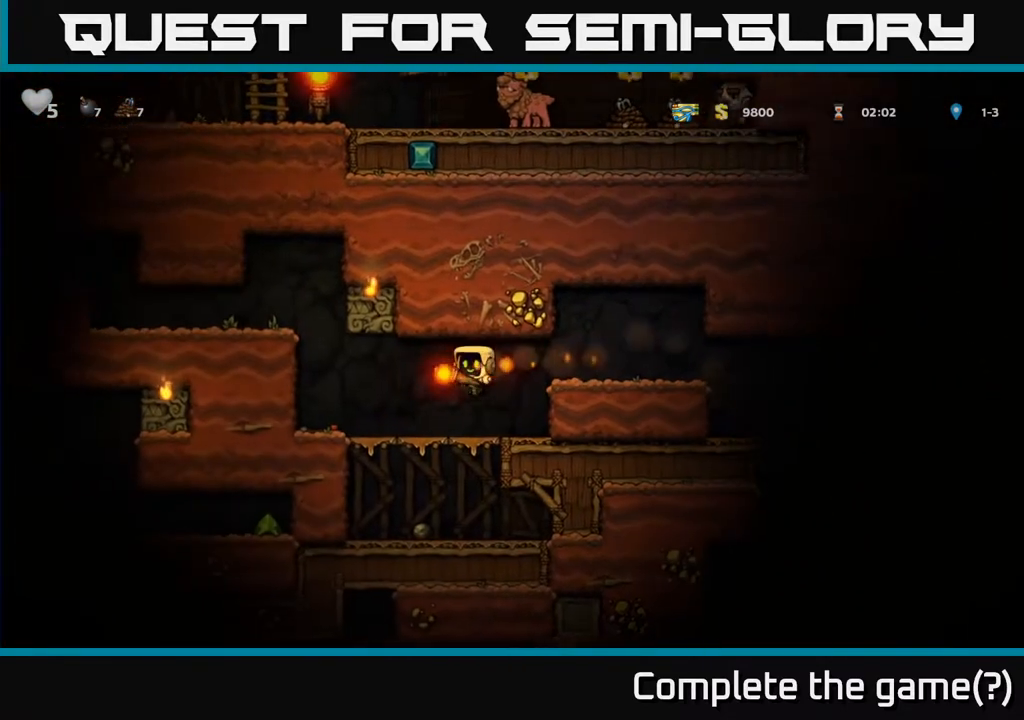
{"buttons": ["DPAD_LEFT"], "left_stick": "center", "right_stick": "center", "events": [[50, "DPAD_DOWN", "down"], [50, "DPAD_LEFT", "up"], [217, "A", "down"], [367, "A", "up"], [433, "DPAD_DOWN", "up"], [467, "DPAD_LEFT", "down"]]}
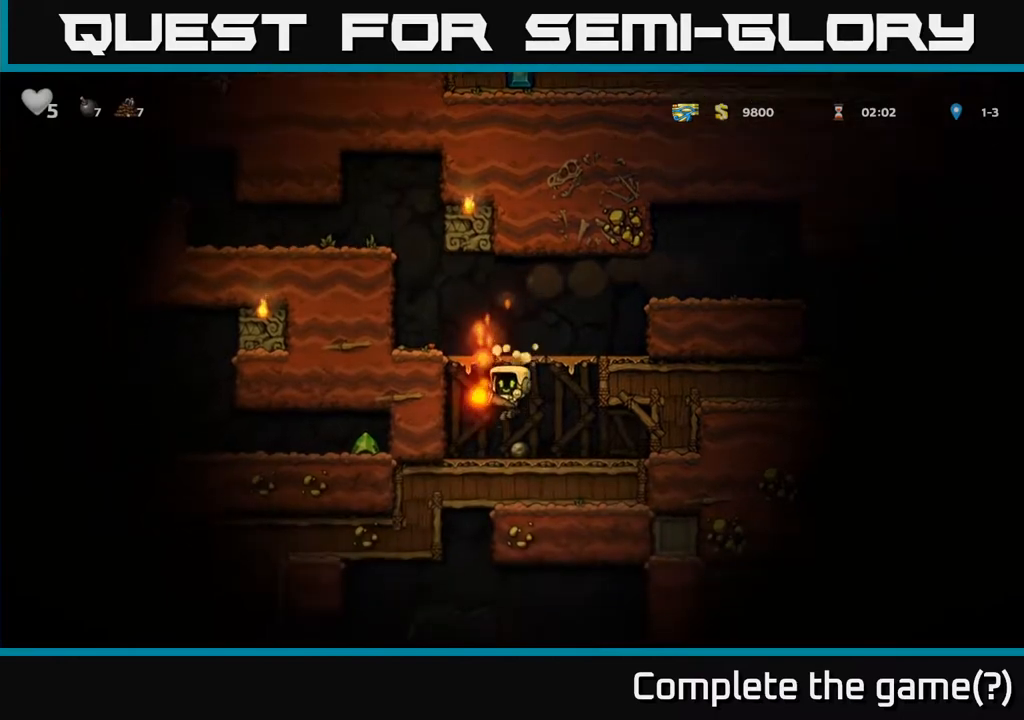
{"buttons": ["A"], "left_stick": "center", "right_stick": "center", "events": [[117, "DPAD_LEFT", "up"], [450, "A", "down"]]}
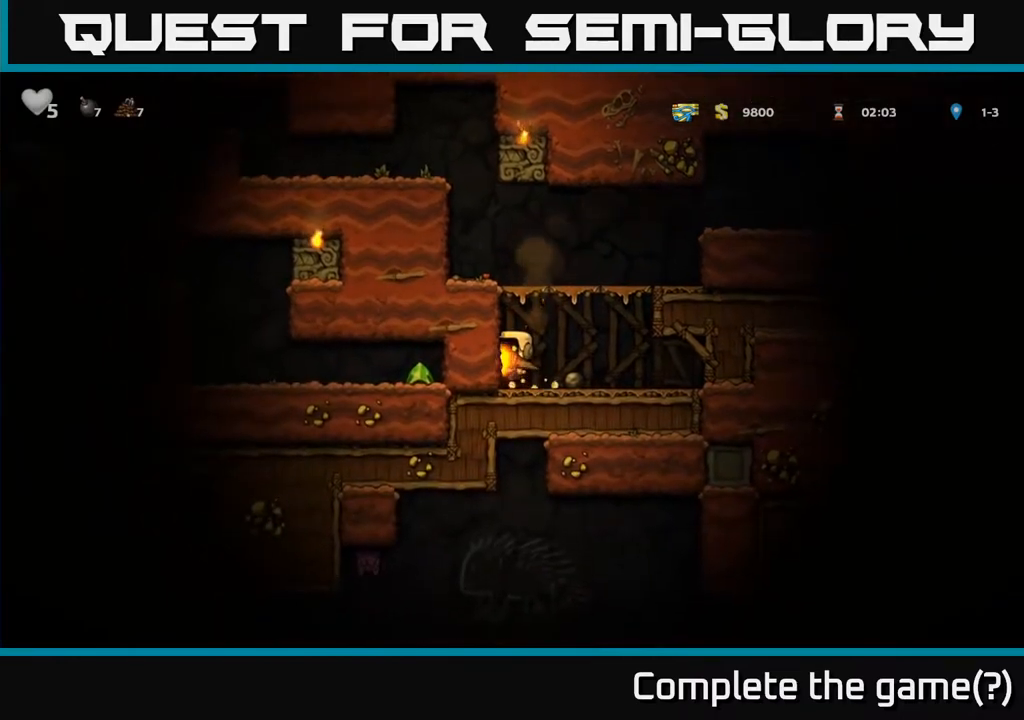
{"buttons": ["DPAD_LEFT"], "left_stick": "center", "right_stick": "center", "events": [[83, "DPAD_LEFT", "down"], [150, "A", "up"], [317, "A", "down"], [417, "A", "up"]]}
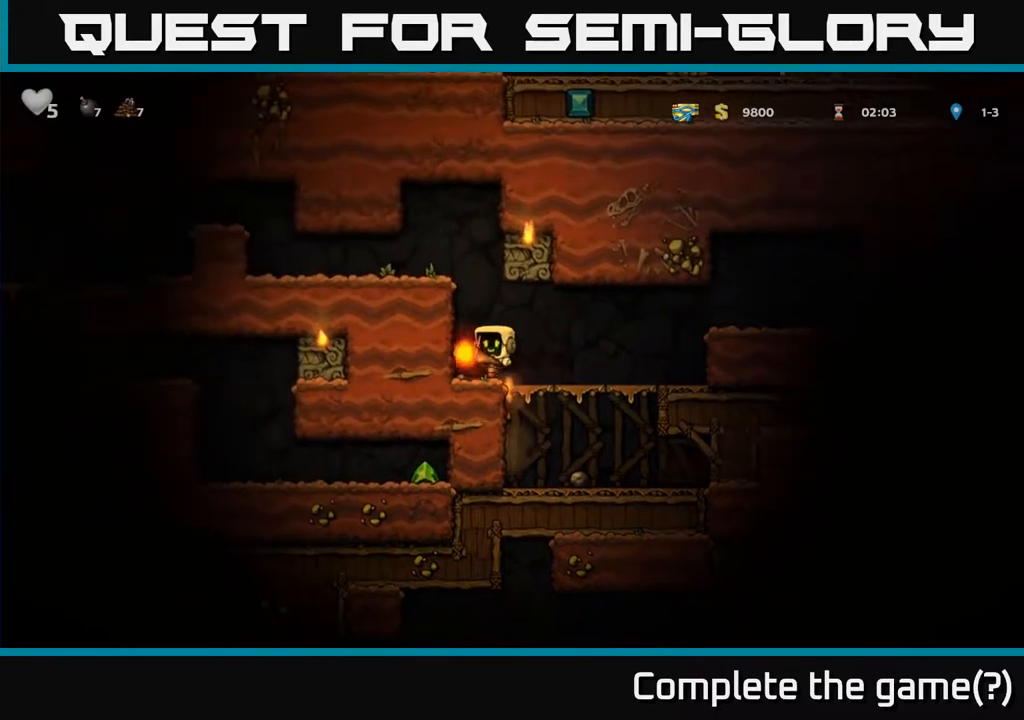
{"buttons": ["A", "DPAD_LEFT"], "left_stick": "center", "right_stick": "center", "events": [[150, "A", "down"], [283, "A", "up"], [467, "A", "down"]]}
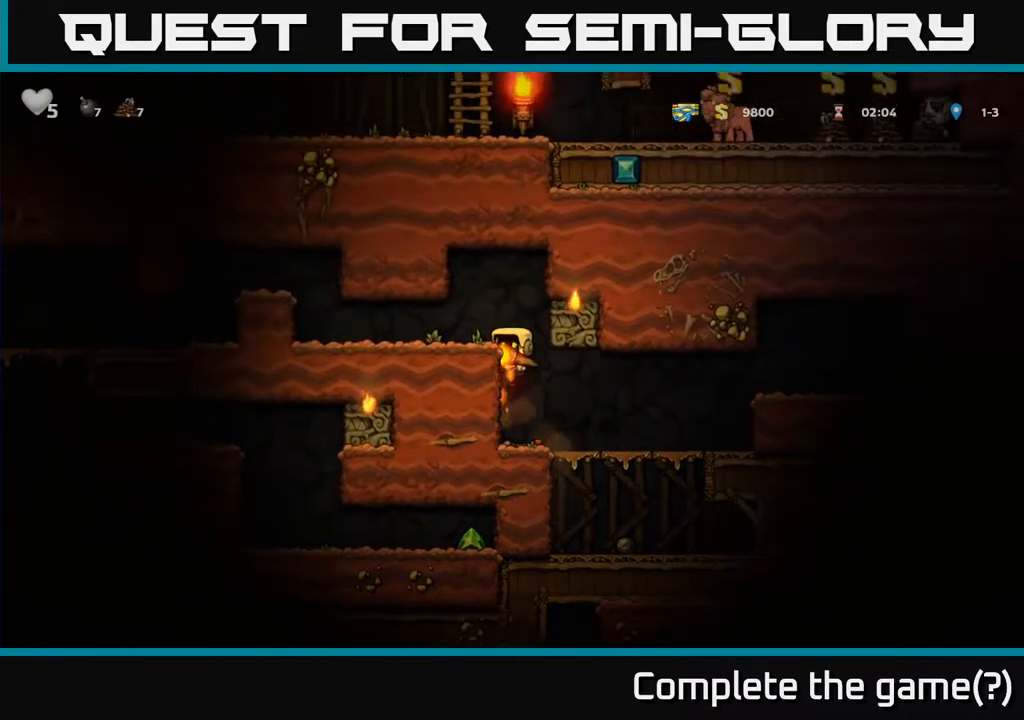
{"buttons": ["A", "DPAD_LEFT"], "left_stick": "center", "right_stick": "center", "events": [[100, "A", "up"], [500, "A", "down"]]}
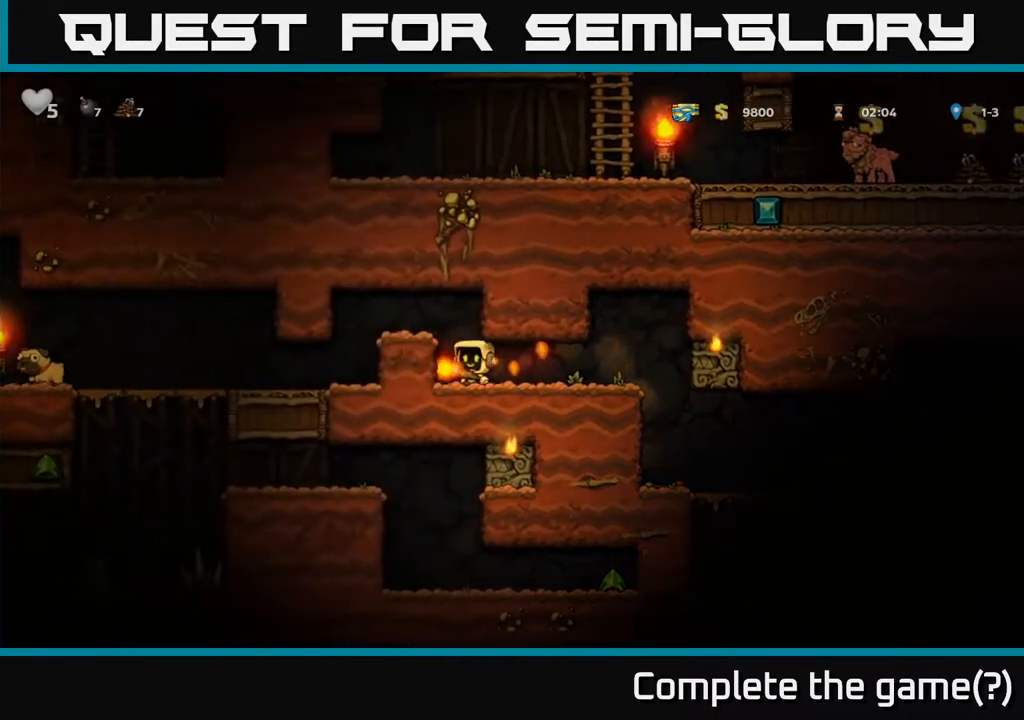
{"buttons": ["DPAD_LEFT"], "left_stick": "center", "right_stick": "center", "events": [[117, "A", "up"]]}
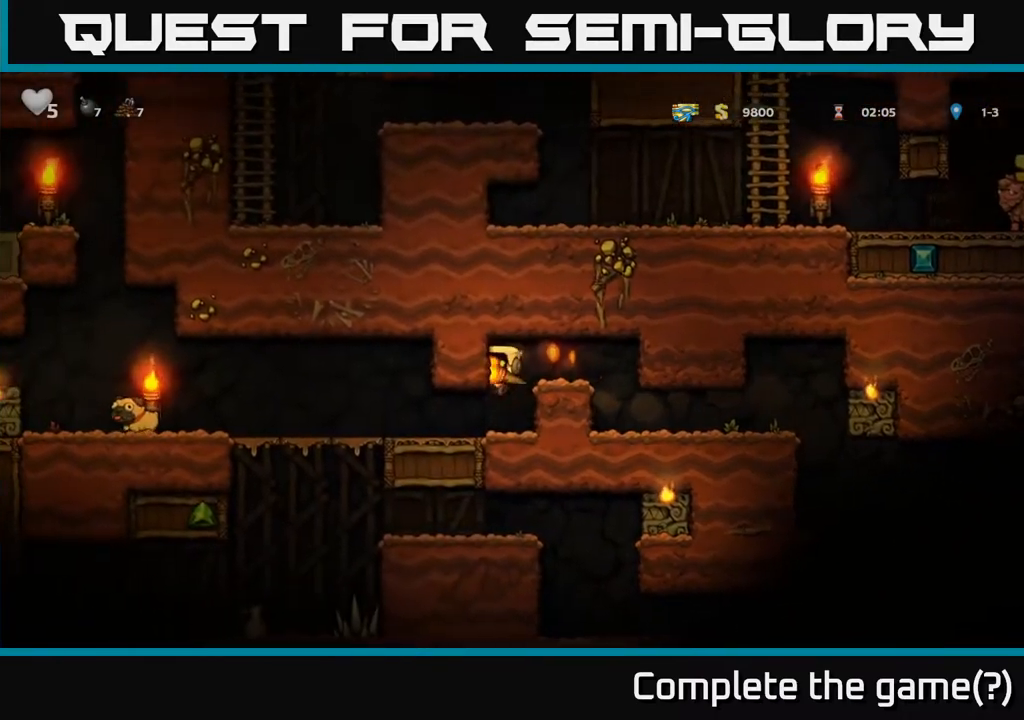
{"buttons": ["DPAD_LEFT"], "left_stick": "center", "right_stick": "center", "events": []}
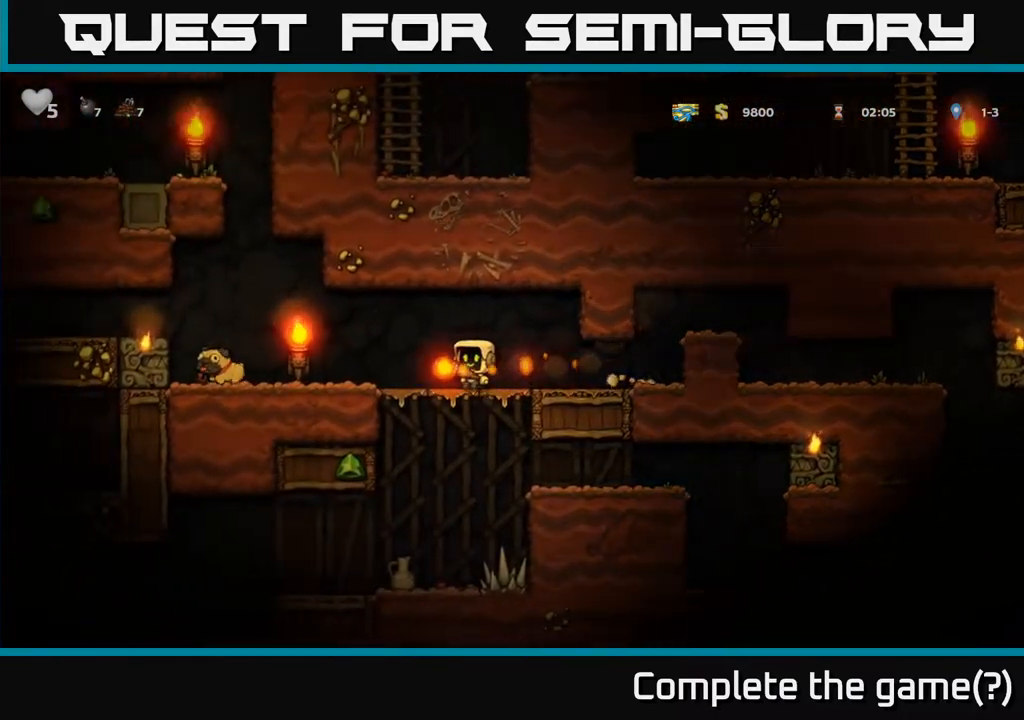
{"buttons": ["DPAD_RIGHT"], "left_stick": "center", "right_stick": "center", "events": [[100, "DPAD_LEFT", "up"], [433, "DPAD_RIGHT", "down"]]}
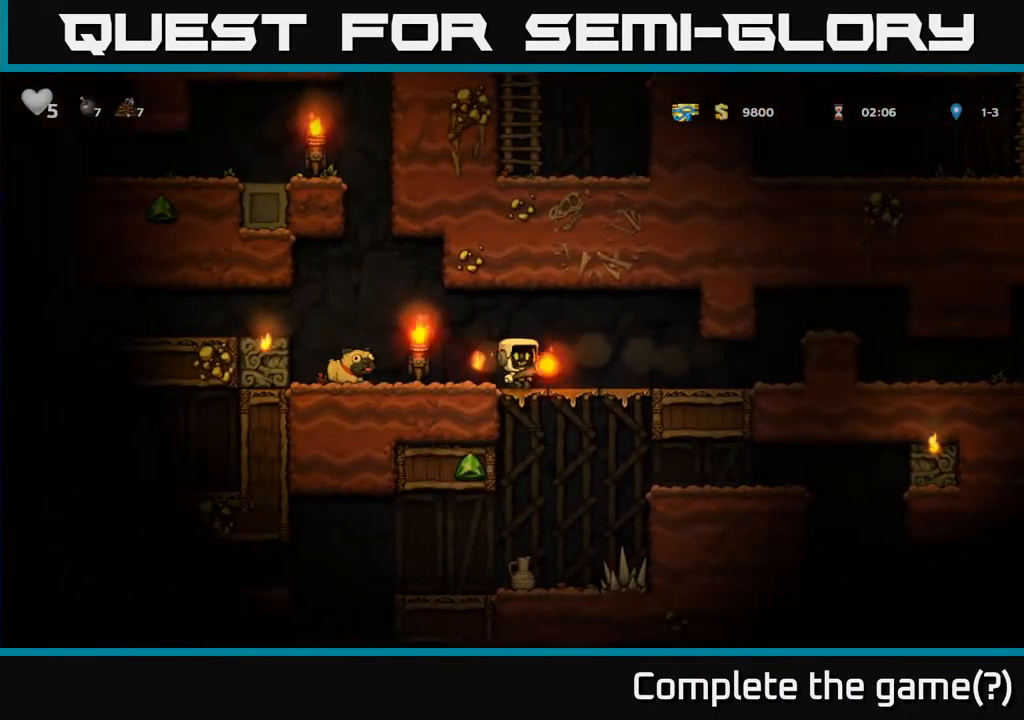
{"buttons": [], "left_stick": "center", "right_stick": "center", "events": [[17, "DPAD_RIGHT", "up"], [133, "DPAD_DOWN", "down"], [200, "A", "down"], [283, "A", "up"], [350, "DPAD_DOWN", "up"]]}
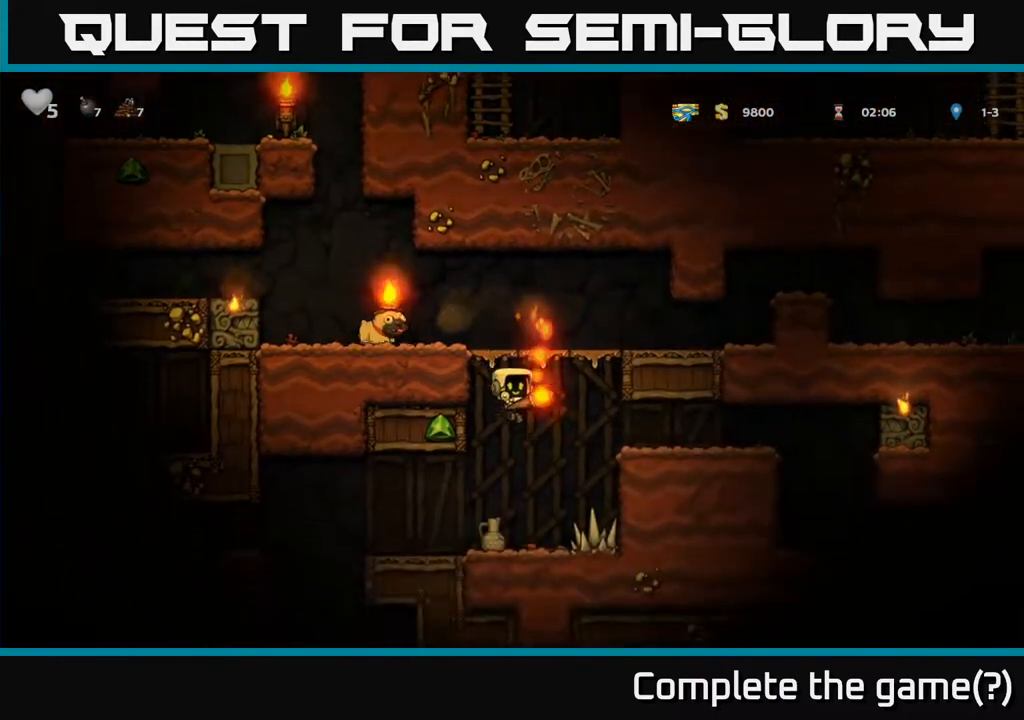
{"buttons": ["DPAD_LEFT"], "left_stick": "center", "right_stick": "center", "events": [[133, "DPAD_LEFT", "down"], [433, "A", "down"], [500, "A", "up"]]}
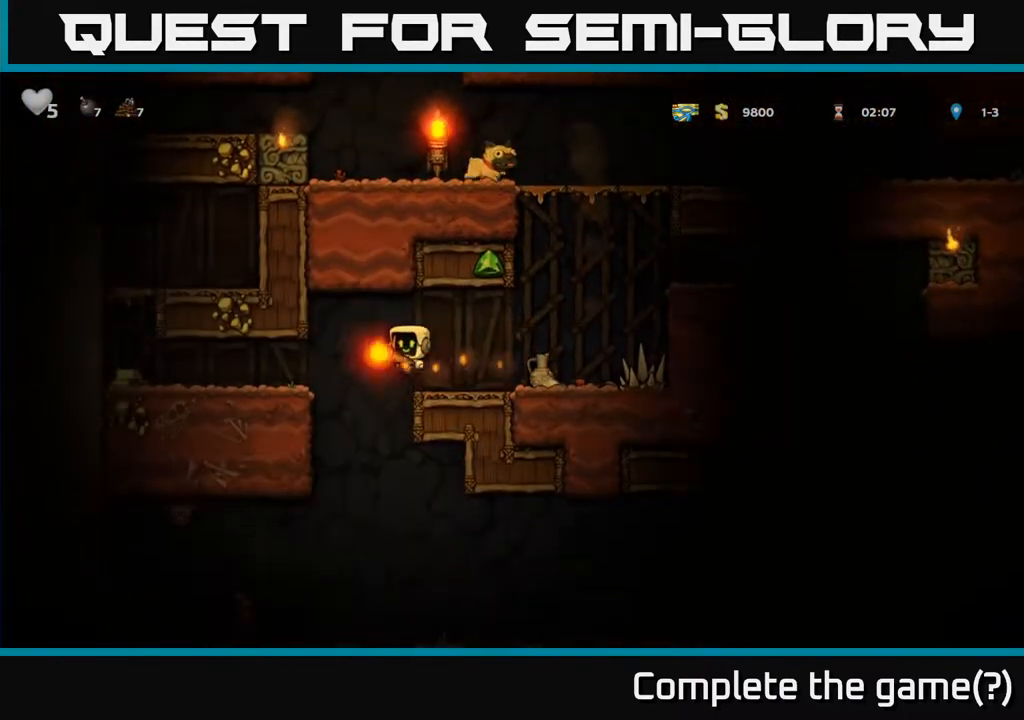
{"buttons": ["DPAD_LEFT"], "left_stick": "center", "right_stick": "center", "events": []}
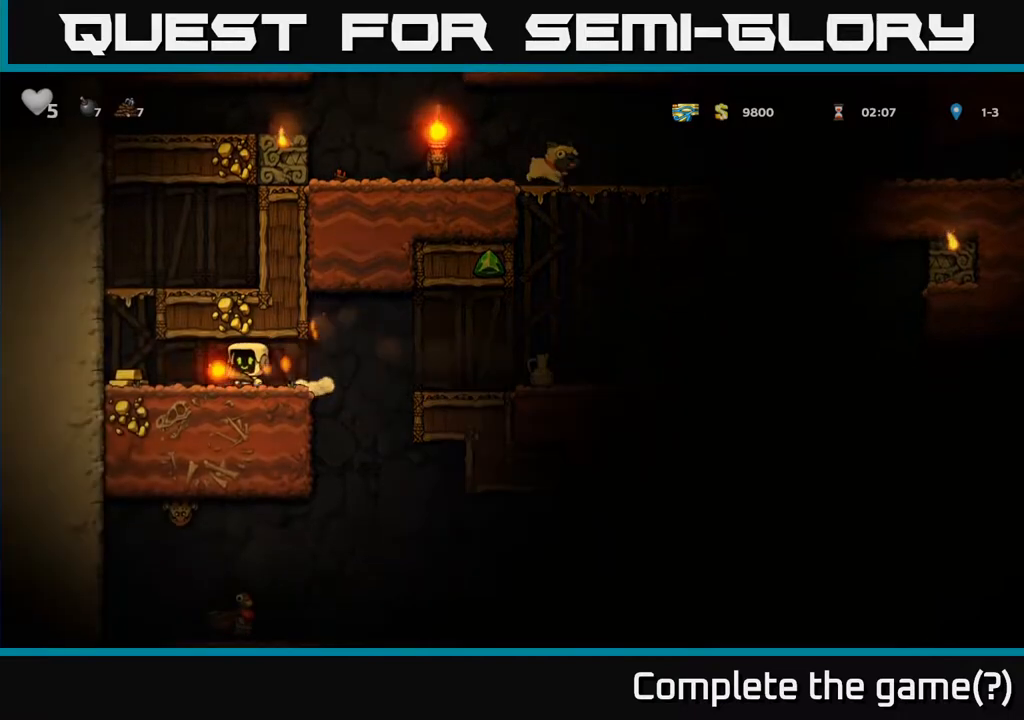
{"buttons": ["DPAD_RIGHT"], "left_stick": "center", "right_stick": "center", "events": [[250, "DPAD_LEFT", "up"], [300, "DPAD_RIGHT", "down"]]}
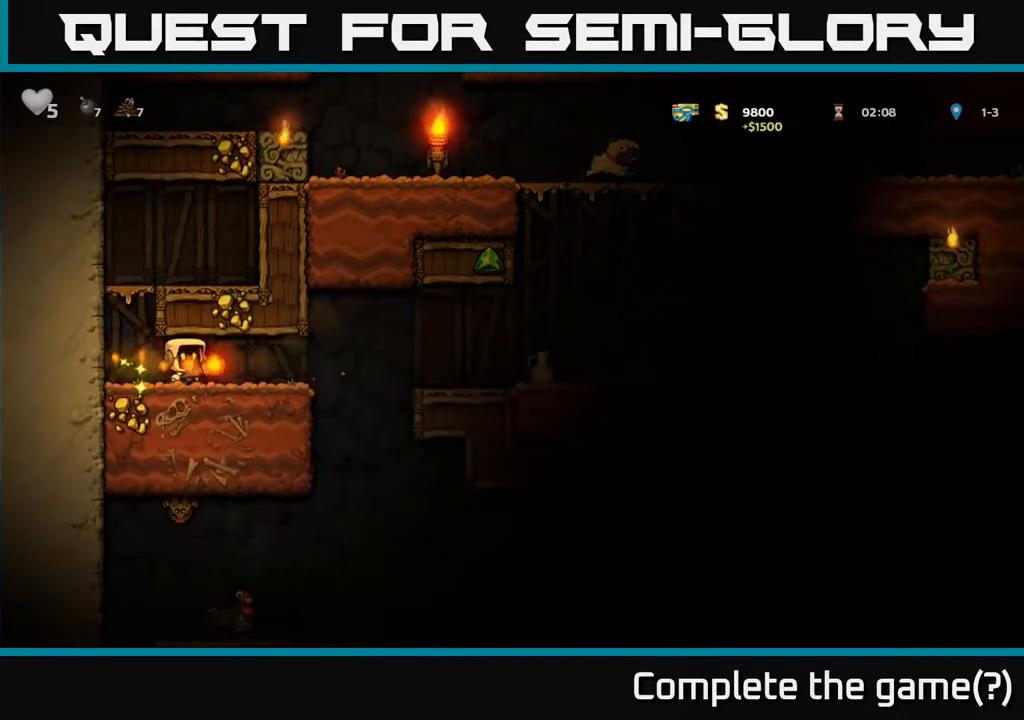
{"buttons": ["DPAD_DOWN"], "left_stick": "center", "right_stick": "center", "events": [[83, "DPAD_RIGHT", "up"], [183, "DPAD_DOWN", "down"]]}
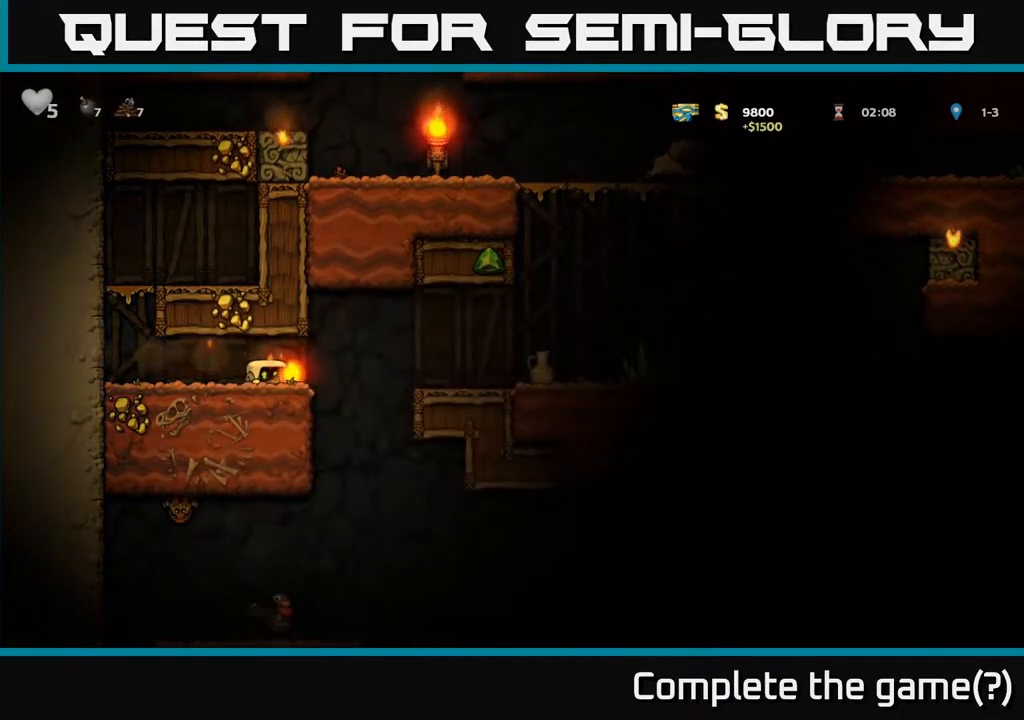
{"buttons": ["DPAD_DOWN"], "left_stick": "center", "right_stick": "center", "events": []}
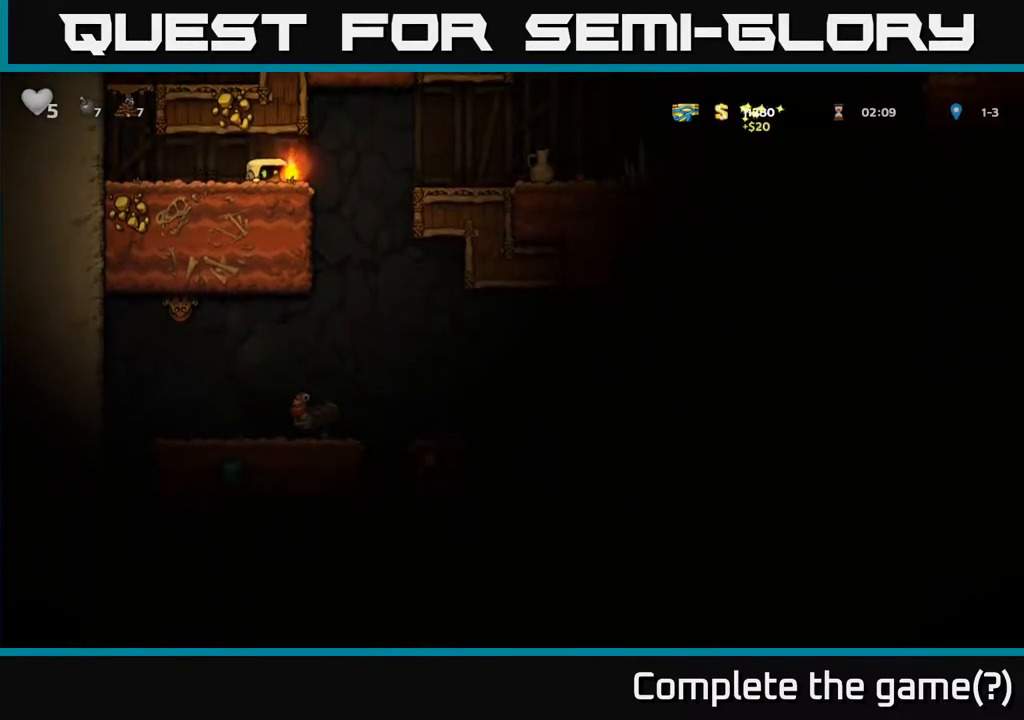
{"buttons": [], "left_stick": "center", "right_stick": "center", "events": [[67, "DPAD_DOWN", "up"], [167, "DPAD_RIGHT", "down"], [233, "DPAD_RIGHT", "up"]]}
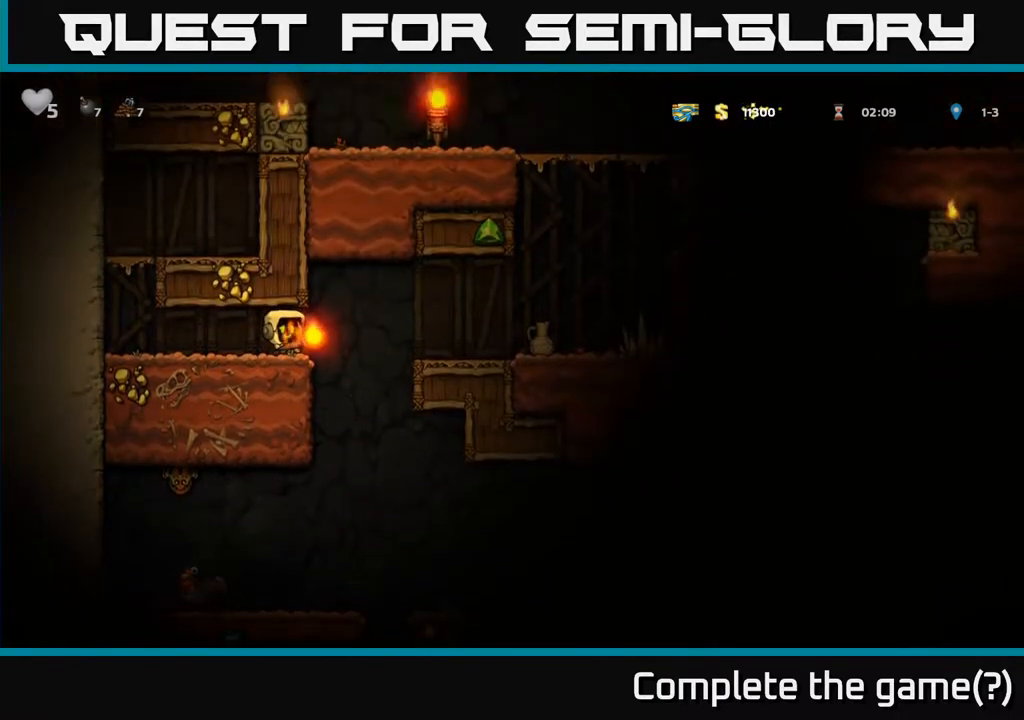
{"buttons": [], "left_stick": "center", "right_stick": "center", "events": [[433, "DPAD_RIGHT", "down"], [450, "DPAD_RIGHT", "up"]]}
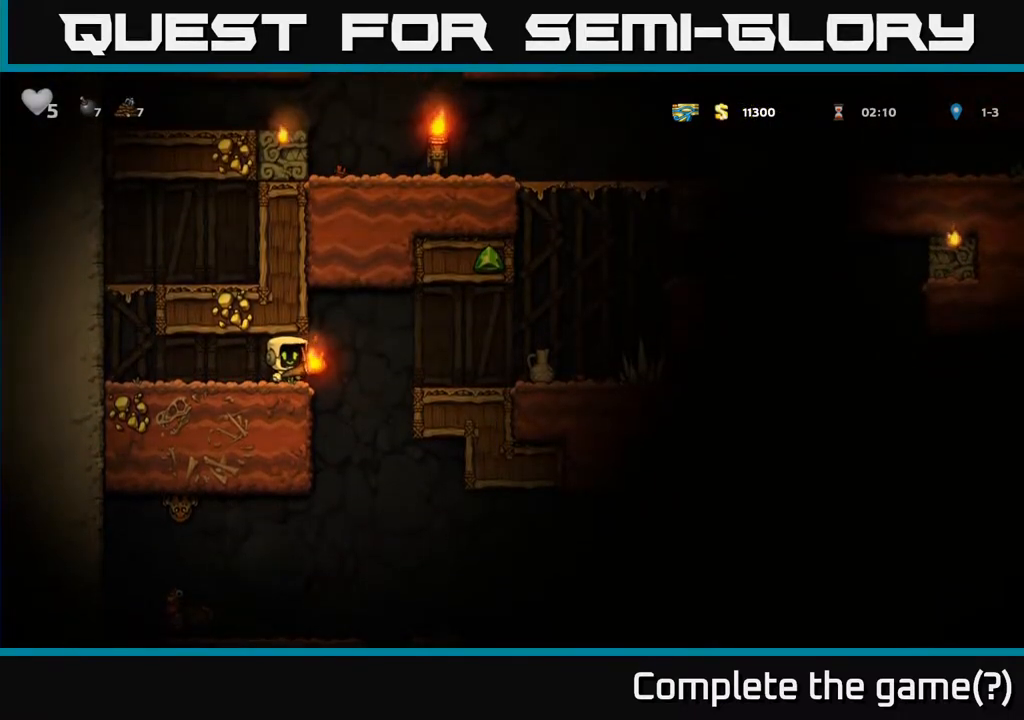
{"buttons": [], "left_stick": "center", "right_stick": "center", "events": [[217, "DPAD_DOWN", "down"], [283, "X", "down"], [367, "X", "up"], [417, "DPAD_DOWN", "up"]]}
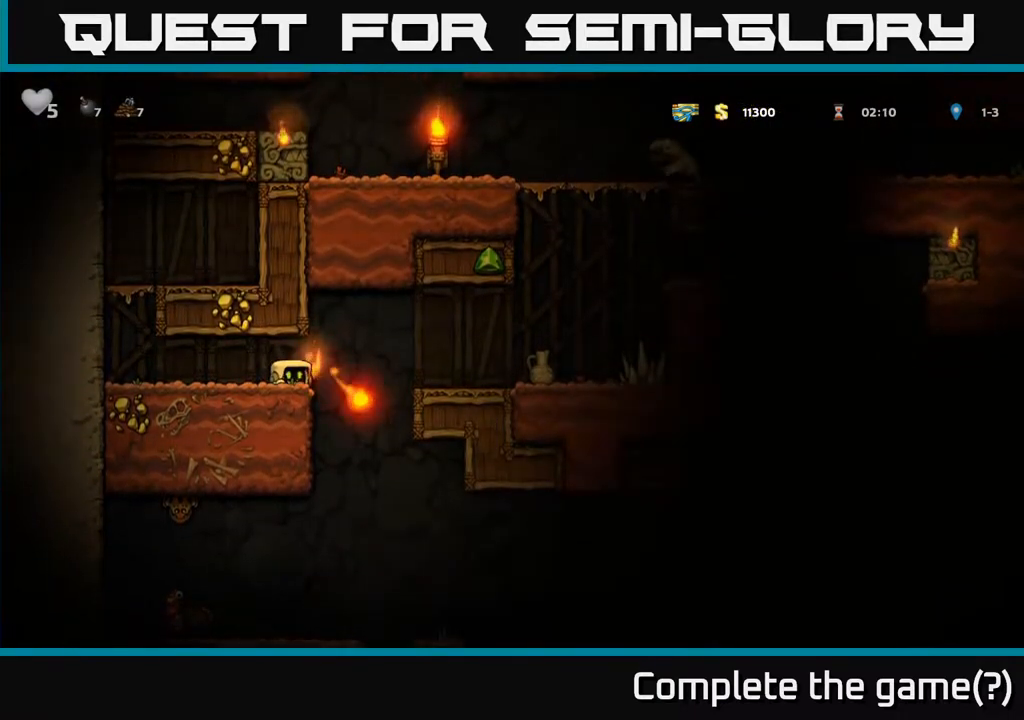
{"buttons": ["A", "DPAD_RIGHT"], "left_stick": "center", "right_stick": "center", "events": [[283, "DPAD_RIGHT", "down"], [350, "A", "down"]]}
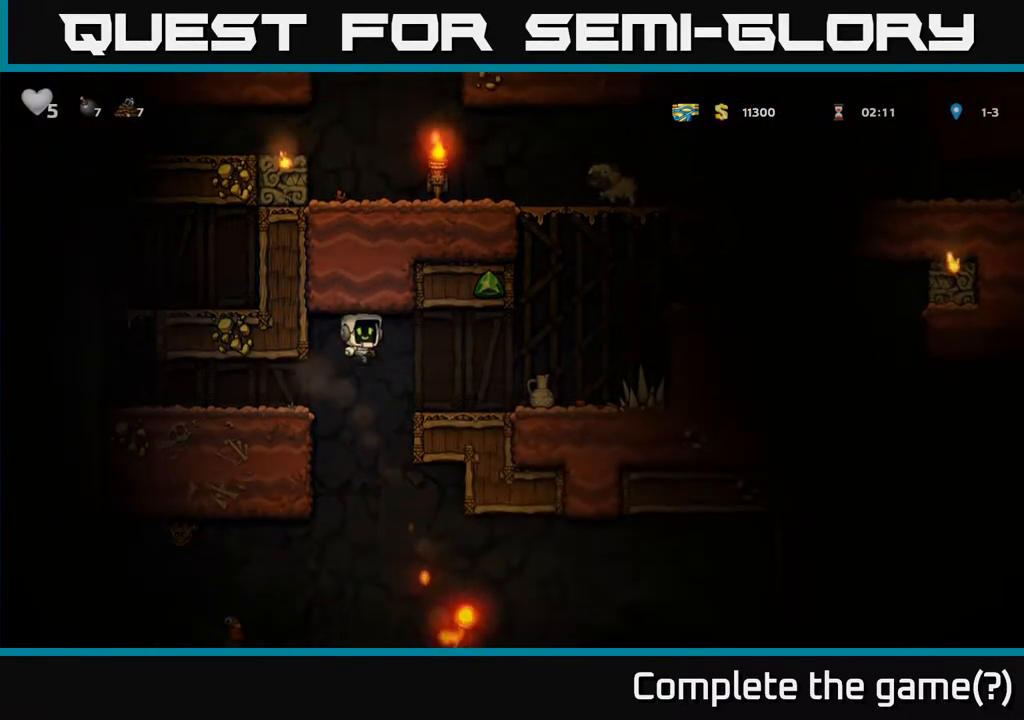
{"buttons": ["DPAD_RIGHT"], "left_stick": "center", "right_stick": "center", "events": [[17, "A", "up"], [100, "DPAD_RIGHT", "up"], [333, "DPAD_RIGHT", "down"]]}
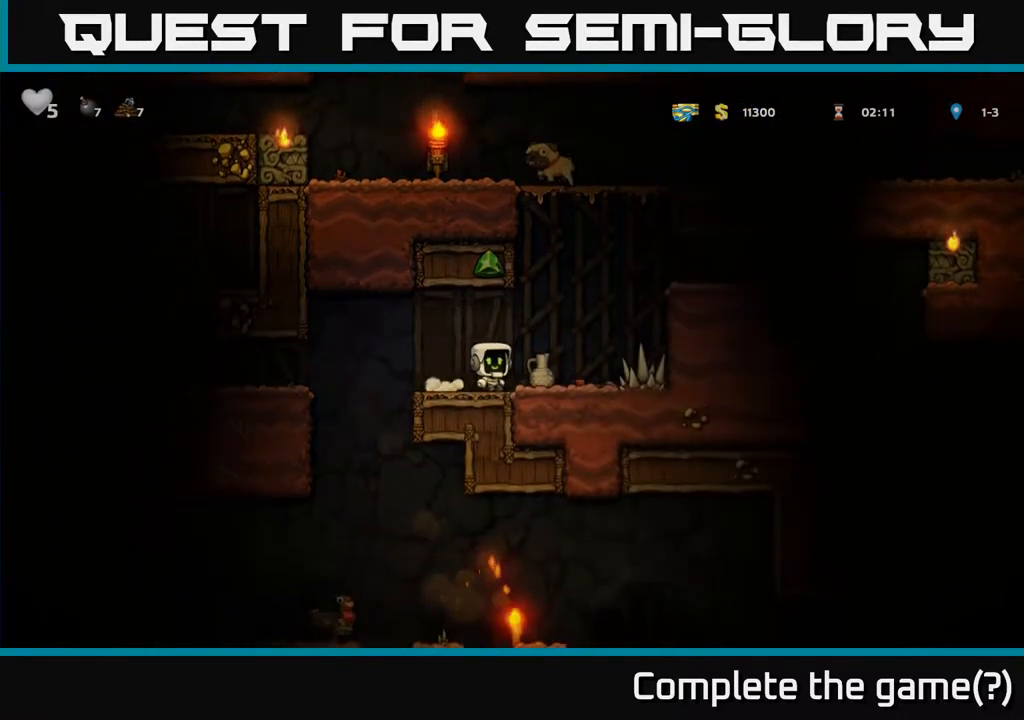
{"buttons": [], "left_stick": "center", "right_stick": "center", "events": [[33, "DPAD_RIGHT", "up"], [50, "DPAD_DOWN", "down"], [117, "X", "down"], [217, "DPAD_DOWN", "up"], [233, "X", "up"], [333, "DPAD_LEFT", "down"], [400, "DPAD_LEFT", "up"], [417, "X", "down"], [467, "X", "up"]]}